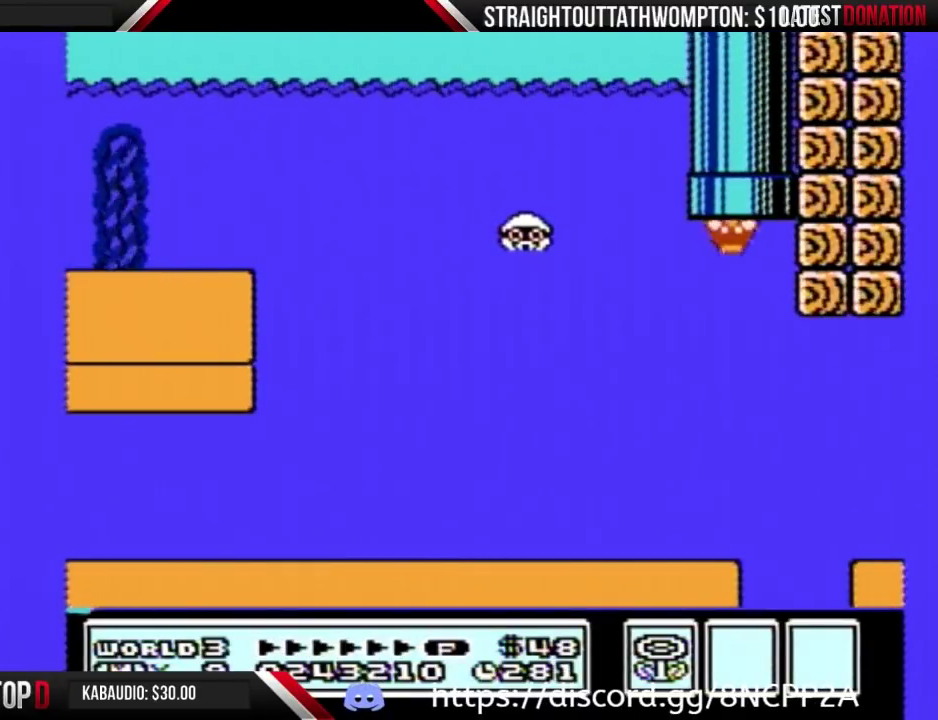
Gameplay with a controller (Nintendo layout); each line is a JSON object with the inputs held at the frame after it. "events" lists button and stick changes between this image and that frame as [ms after this image, input, new state], when the widget could be followed in between. Not read: L3 R3.
{"buttons": ["B"], "events": []}
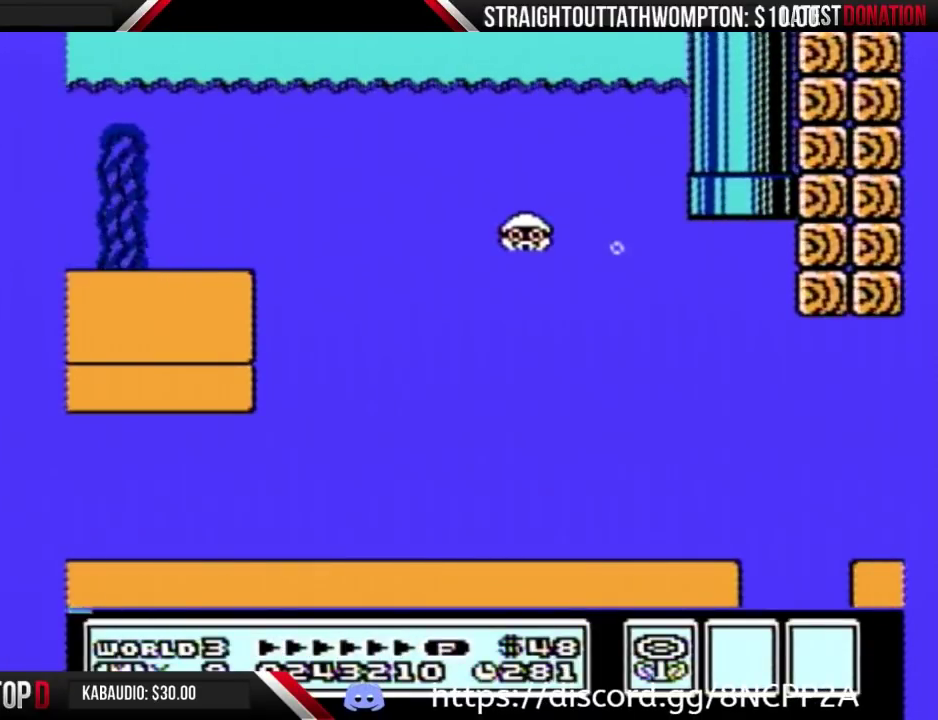
{"buttons": ["B", "DPAD_RIGHT"], "events": [[267, "DPAD_RIGHT", "down"]]}
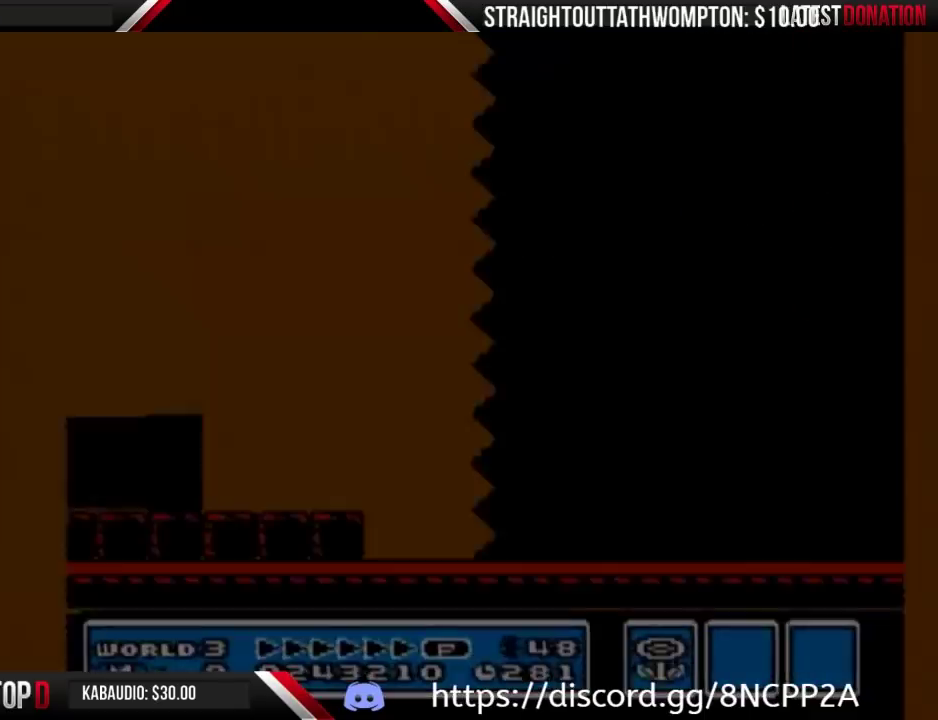
{"buttons": ["B", "DPAD_RIGHT"], "events": []}
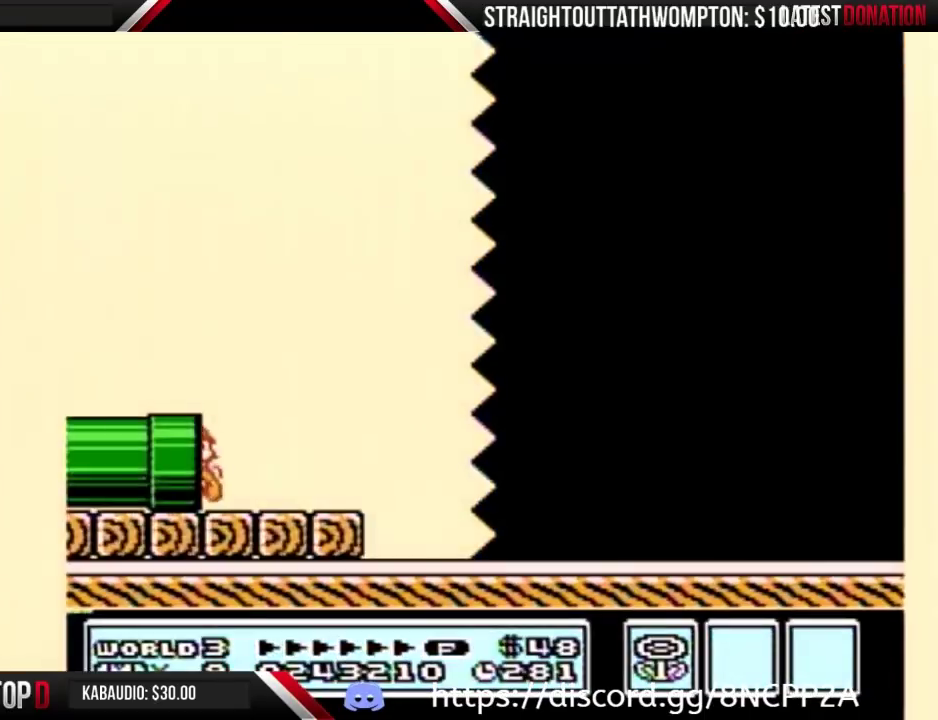
{"buttons": ["B", "DPAD_RIGHT"], "events": []}
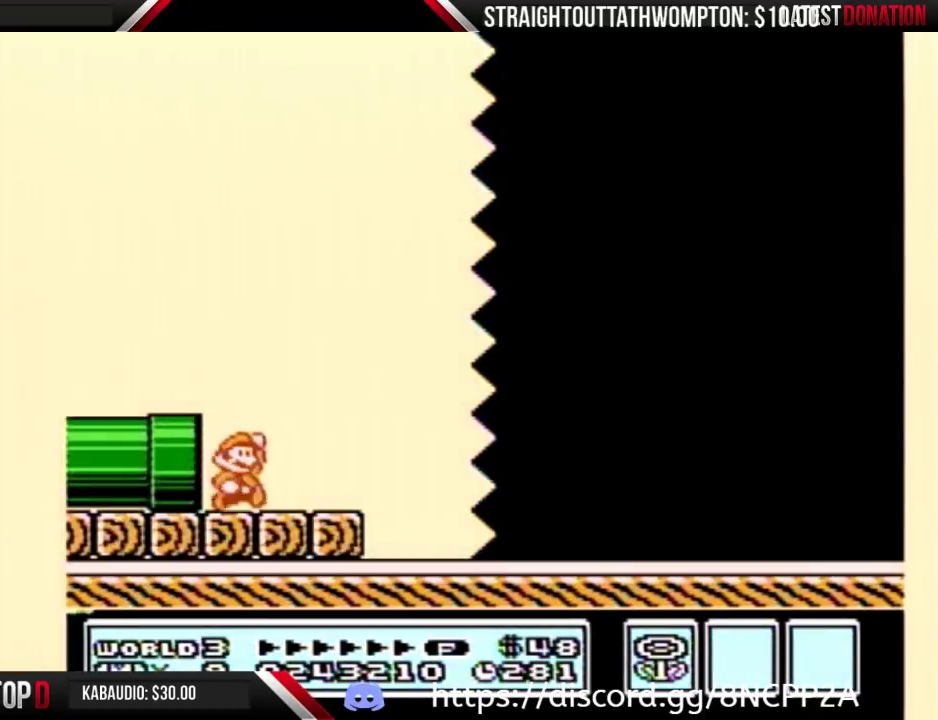
{"buttons": ["B", "DPAD_RIGHT"], "events": [[67, "A", "down"], [233, "A", "up"]]}
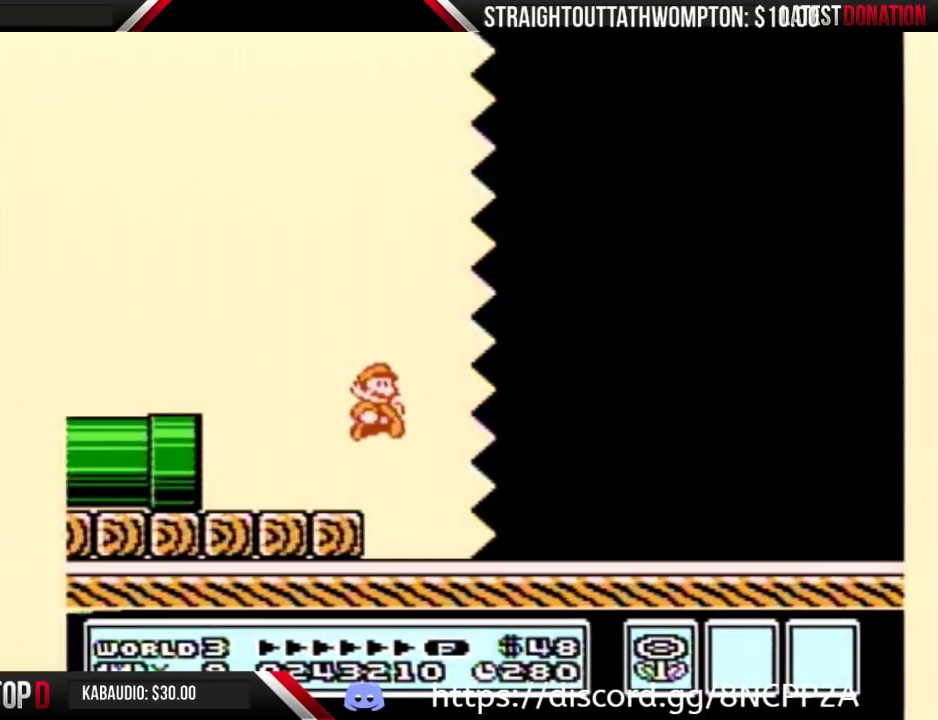
{"buttons": ["B", "DPAD_RIGHT"], "events": []}
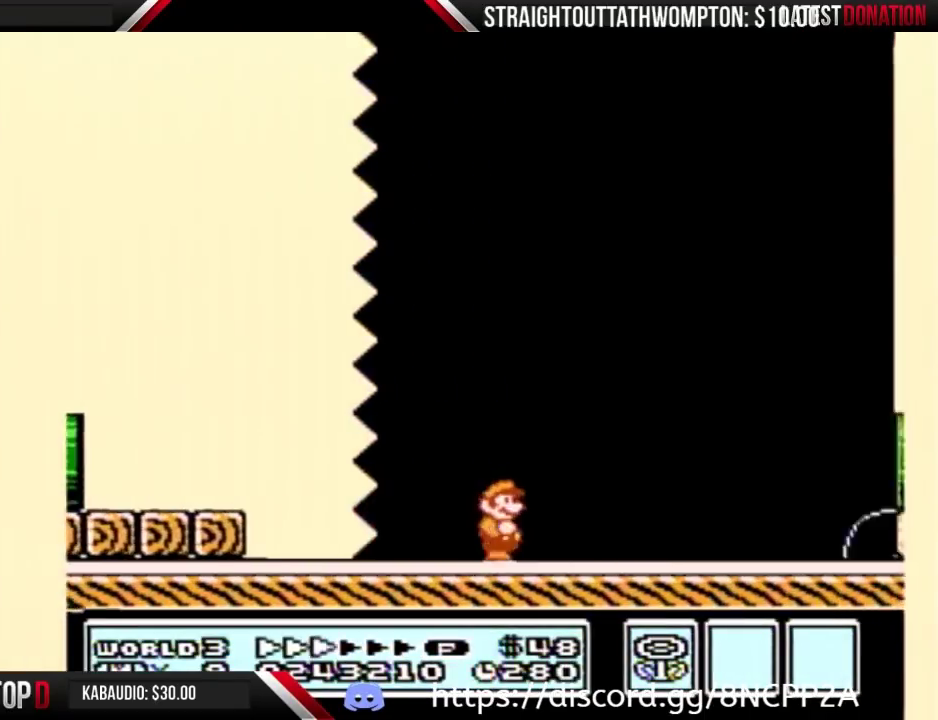
{"buttons": ["B", "DPAD_RIGHT"], "events": []}
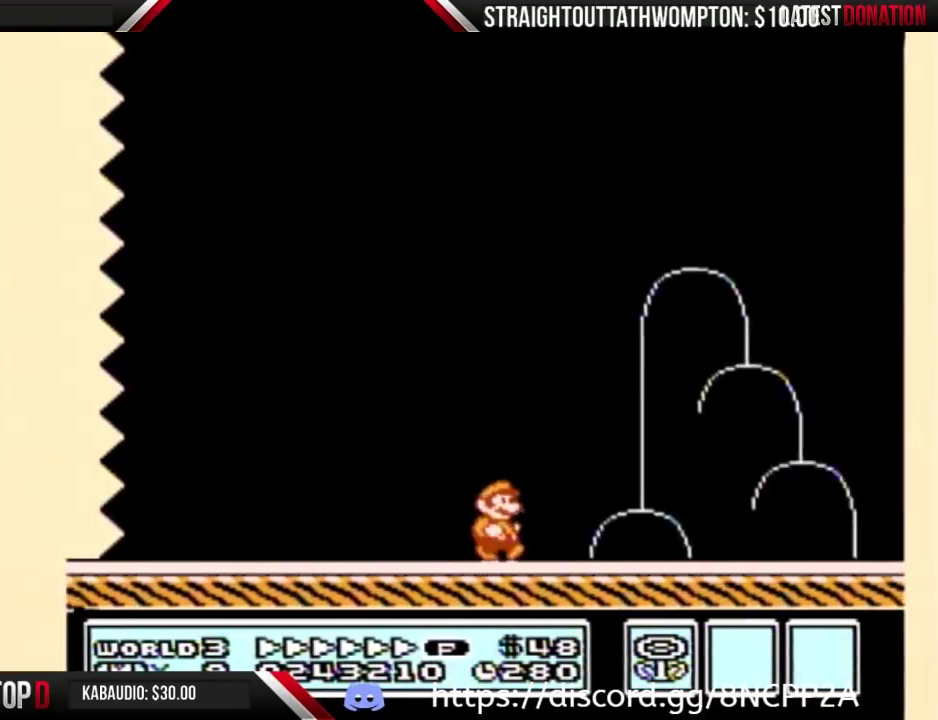
{"buttons": ["A", "B", "DPAD_RIGHT"], "events": [[333, "A", "down"]]}
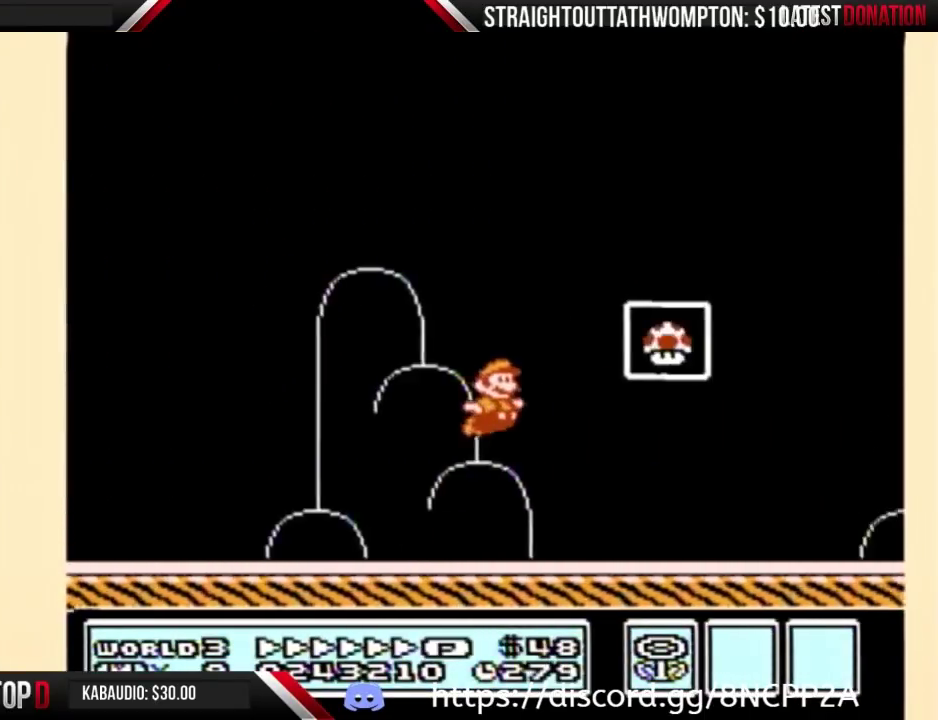
{"buttons": [], "events": [[100, "A", "up"], [133, "B", "up"], [200, "B", "down"], [267, "B", "up"], [267, "DPAD_RIGHT", "up"]]}
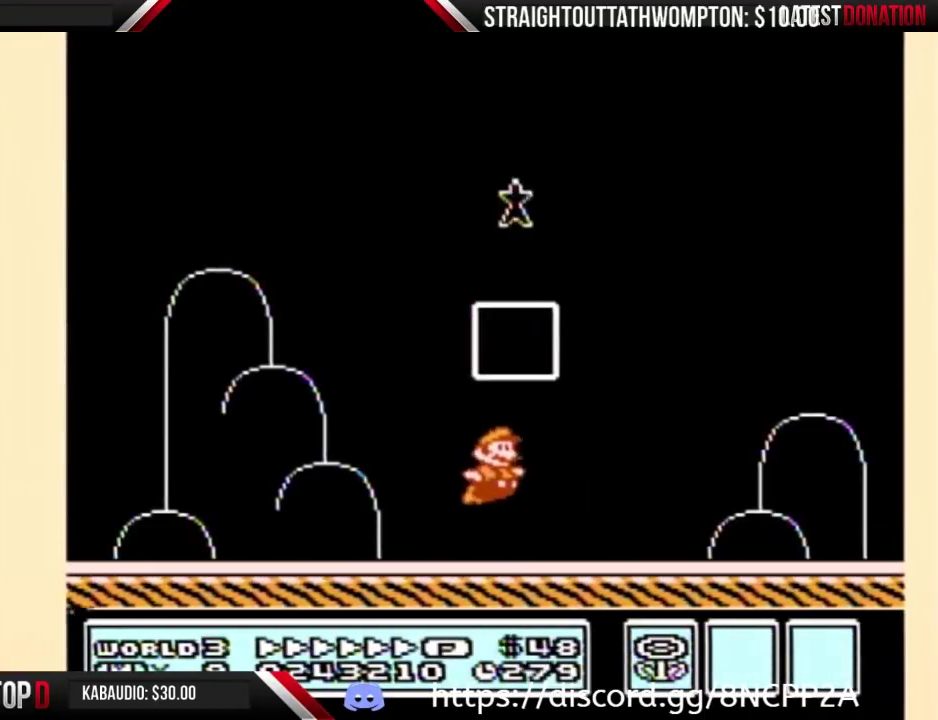
{"buttons": ["A"], "events": [[400, "B", "down"], [500, "A", "down"], [500, "B", "up"]]}
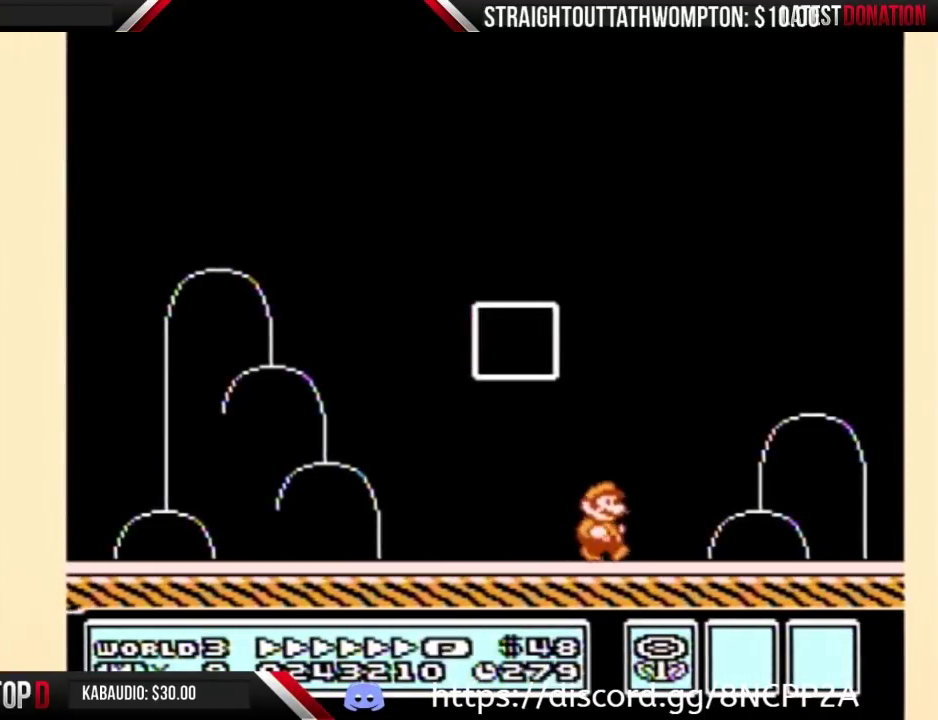
{"buttons": [], "events": [[33, "A", "up"], [100, "B", "down"], [133, "B", "up"], [167, "A", "down"], [200, "A", "up"], [233, "B", "down"], [267, "B", "up"], [400, "B", "down"], [433, "B", "up"]]}